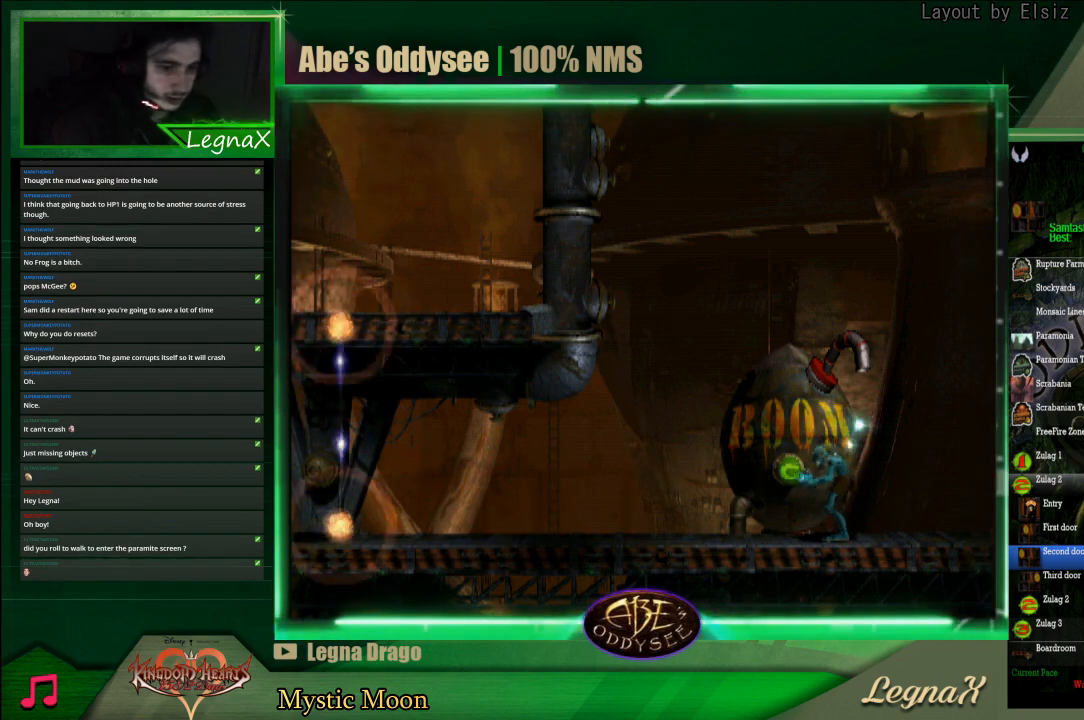
Gameplay with a controller (PlayStation layout); each line is a JSON object with the inputs held at the frame after it. "events" lists button and stick changes between this image and that frame as [ms after this image, input, new state], when the widget could be followed in between. Not read: L3 R3 right_stick.
{"buttons": ["R1"], "left_stick": "left", "events": []}
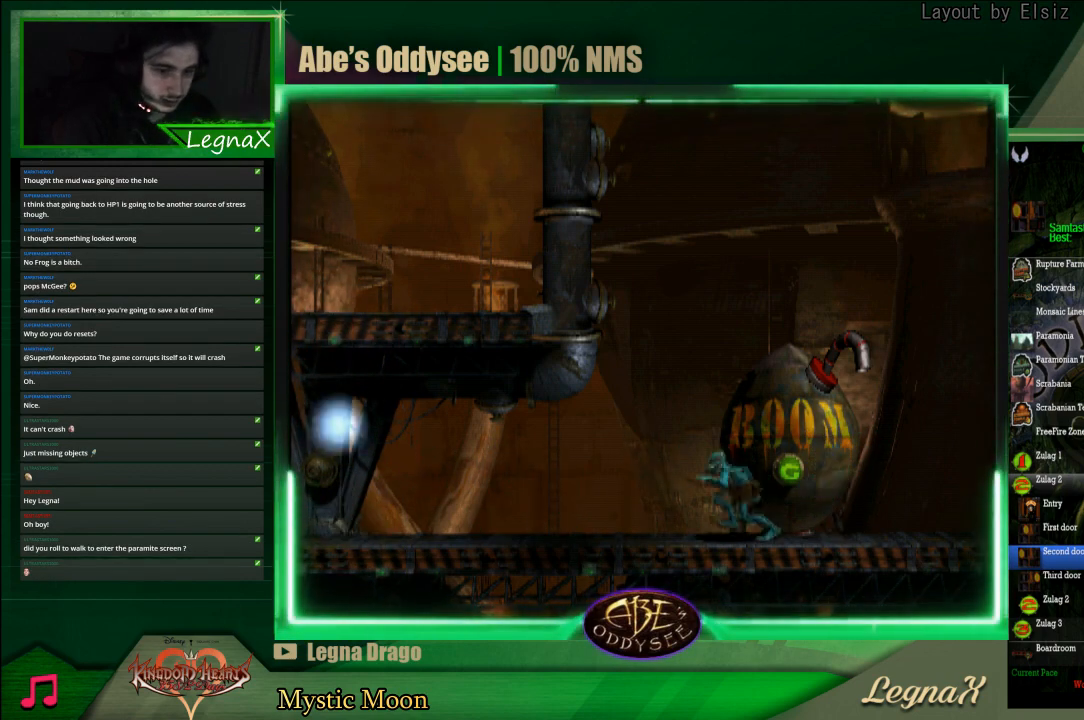
{"buttons": ["R1"], "left_stick": "left", "events": []}
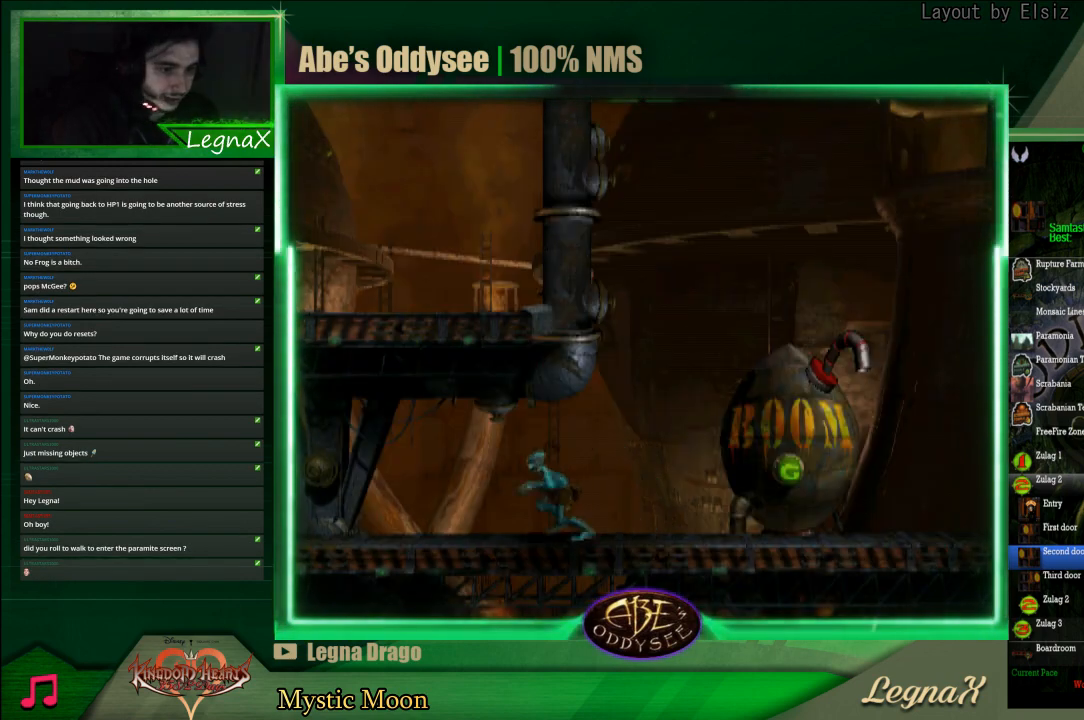
{"buttons": ["R1"], "left_stick": "left", "events": []}
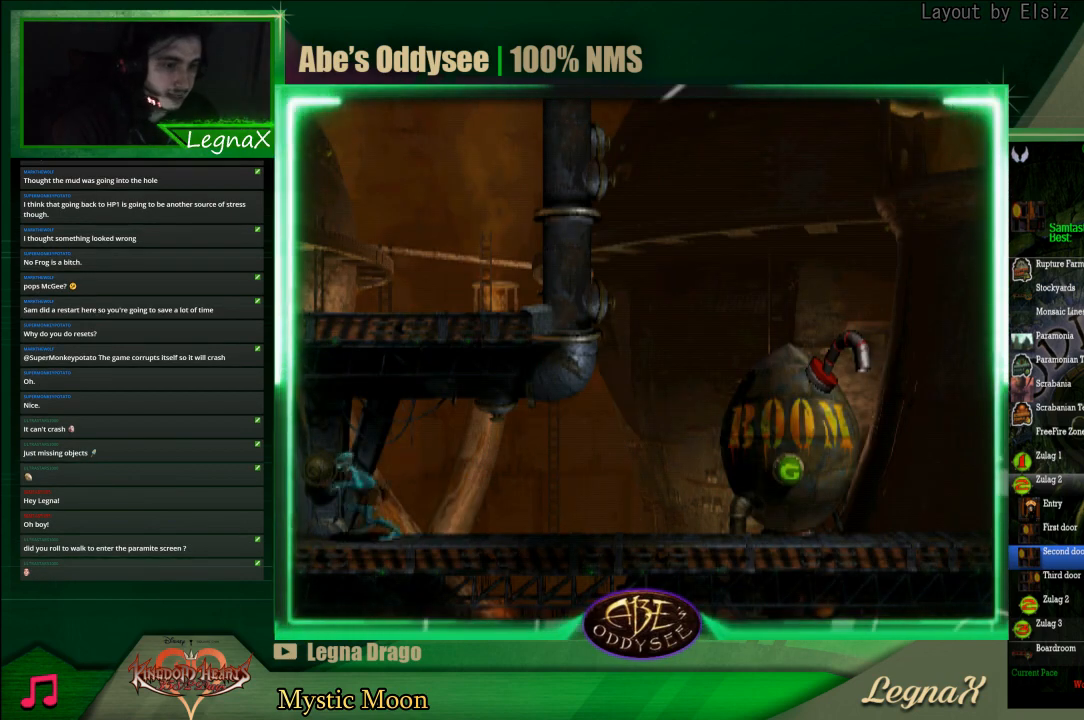
{"buttons": ["CROSS", "R1"], "left_stick": "left", "events": [[333, "CROSS", "down"]]}
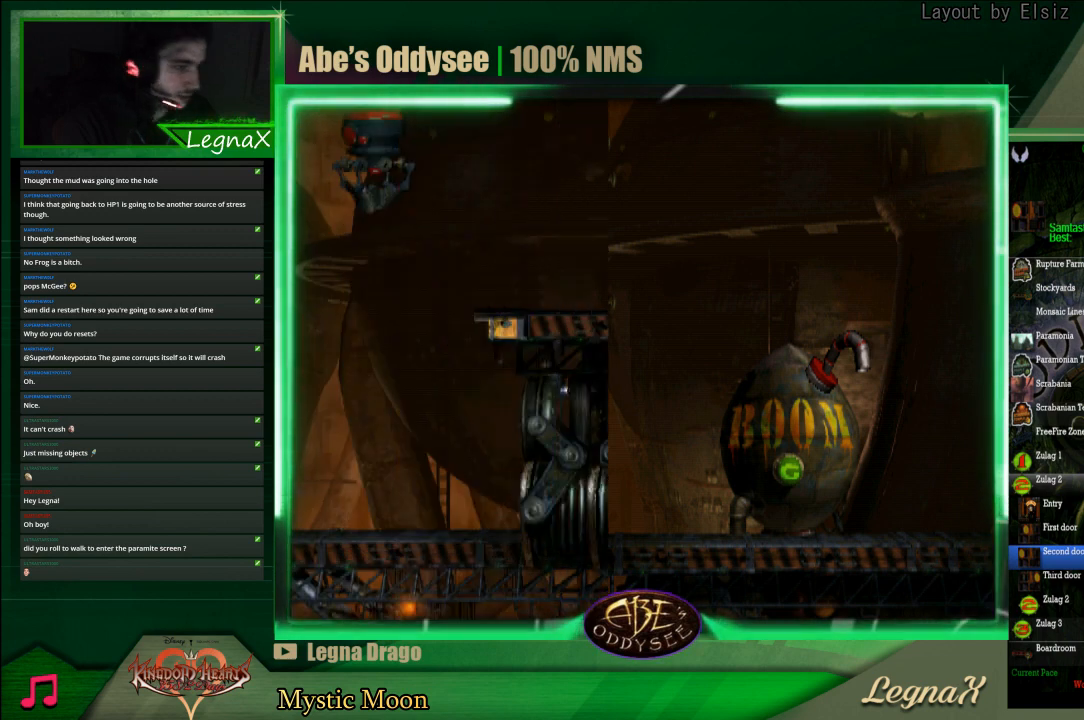
{"buttons": ["CROSS", "R1"], "left_stick": "left", "events": []}
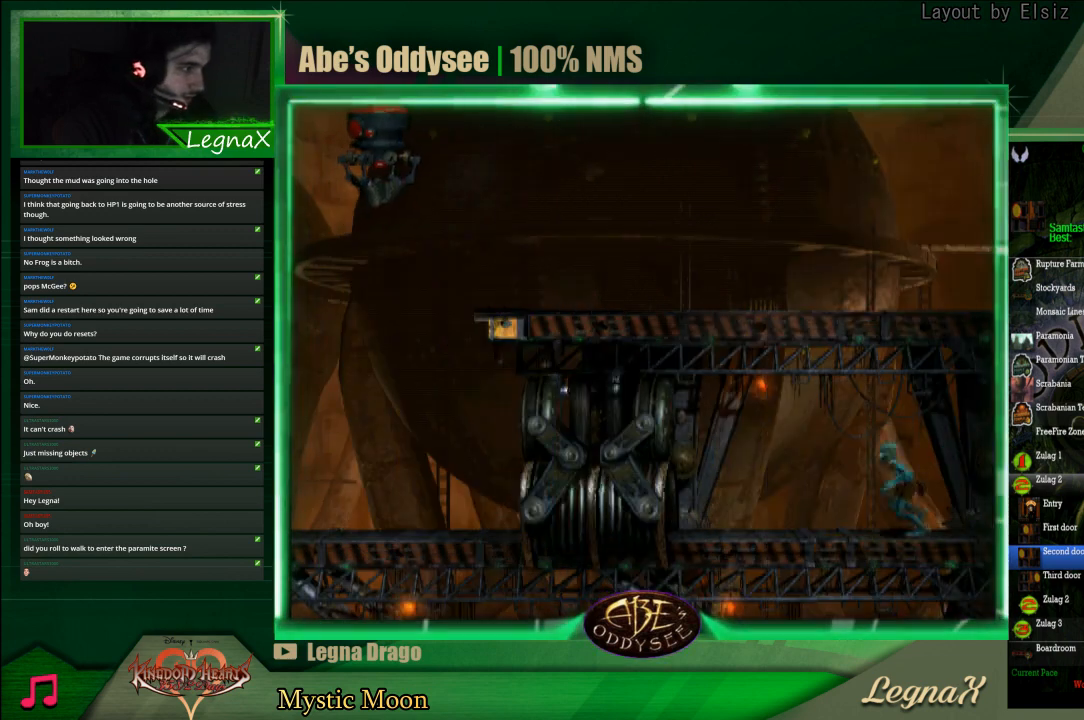
{"buttons": ["CROSS", "R1"], "left_stick": "left", "events": []}
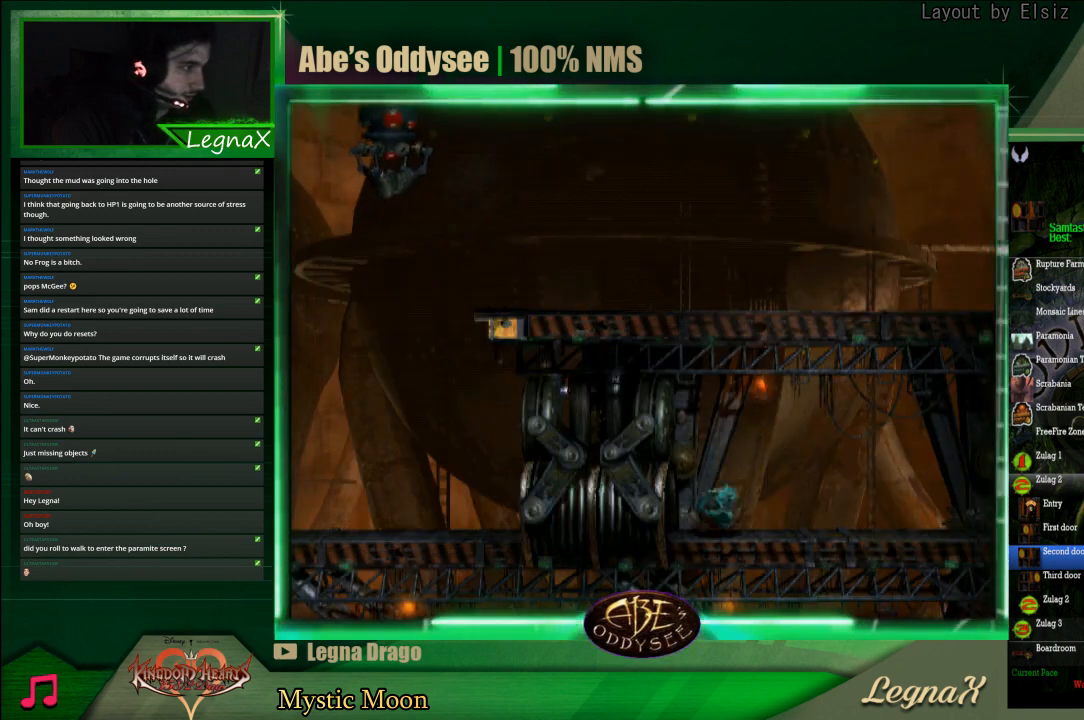
{"buttons": ["R1"], "left_stick": "left", "events": [[500, "CROSS", "up"]]}
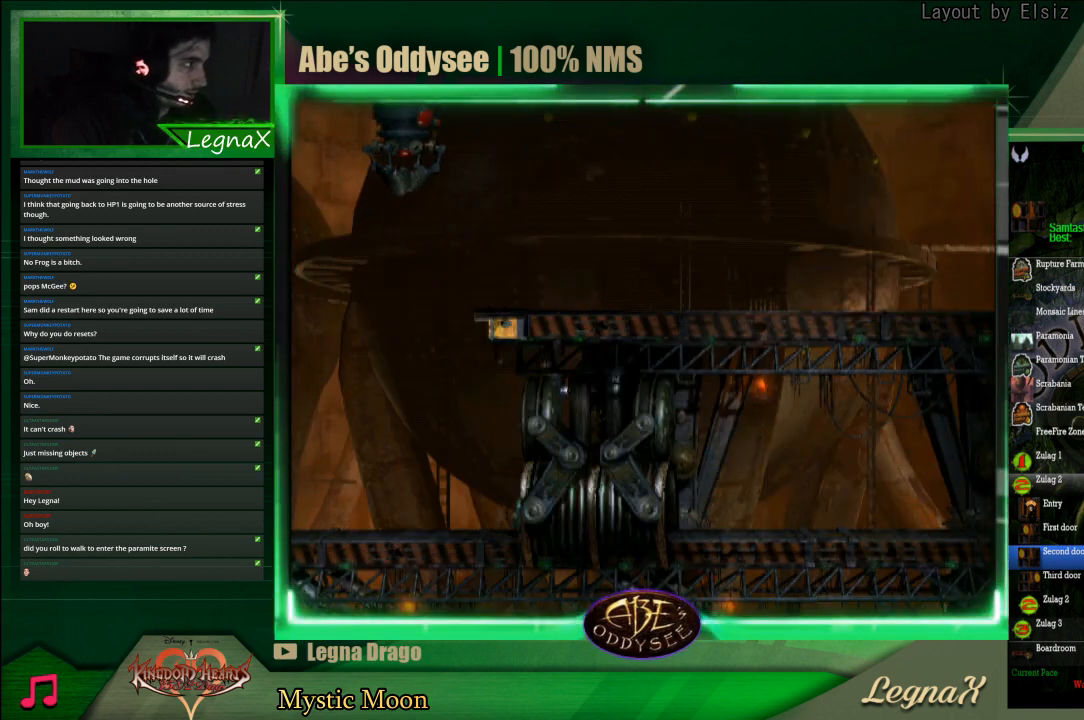
{"buttons": ["R1"], "left_stick": "left", "events": []}
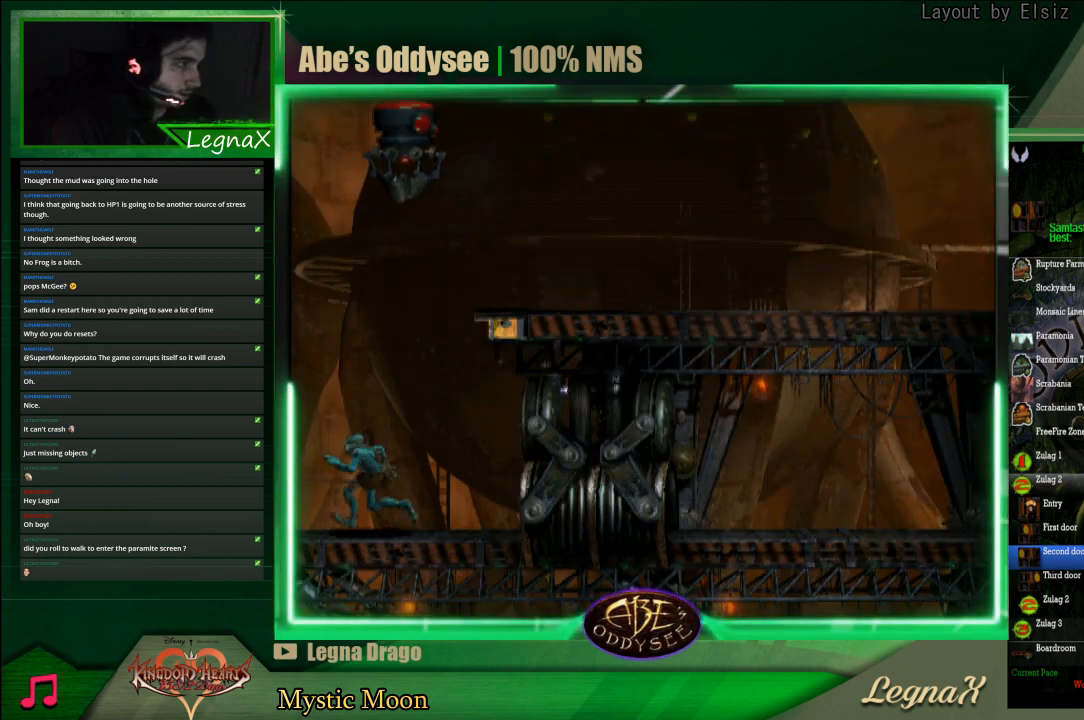
{"buttons": ["R1"], "left_stick": "left", "events": []}
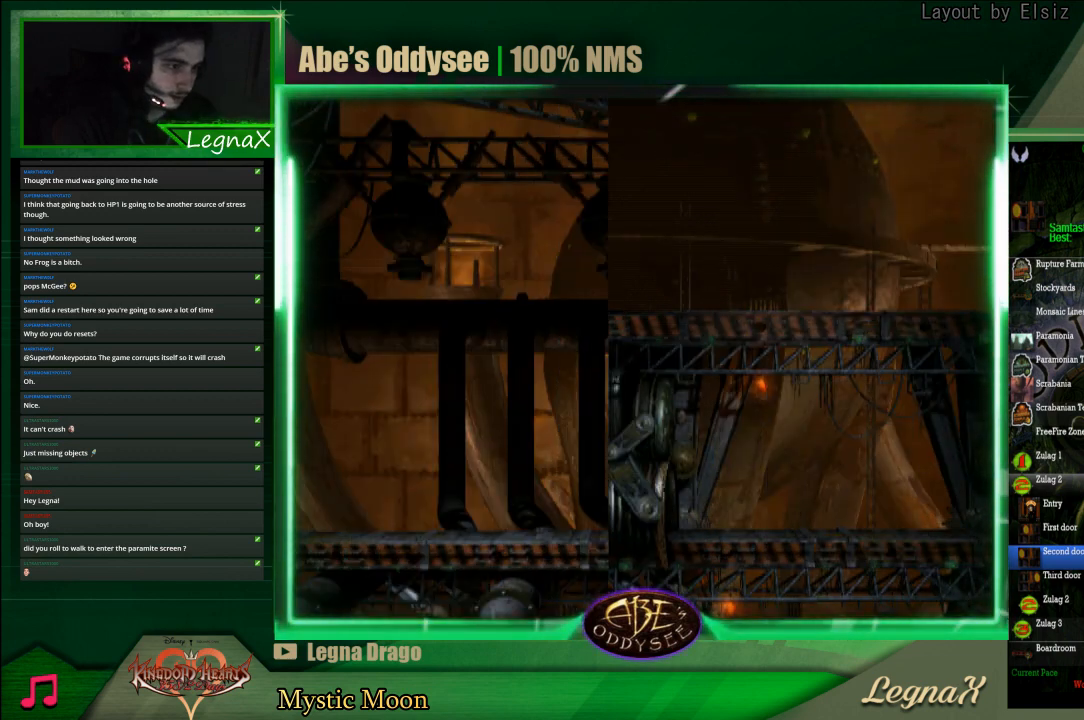
{"buttons": ["R1"], "left_stick": "left", "events": []}
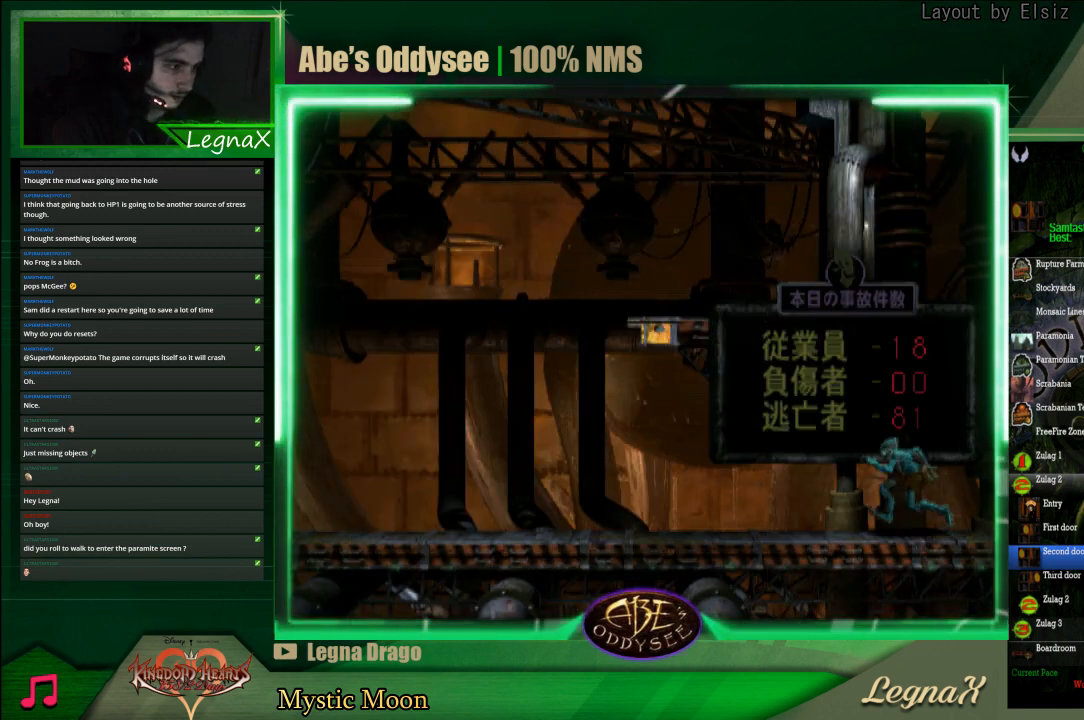
{"buttons": ["R1"], "left_stick": "left", "events": [[33, "CROSS", "down"], [300, "CROSS", "up"]]}
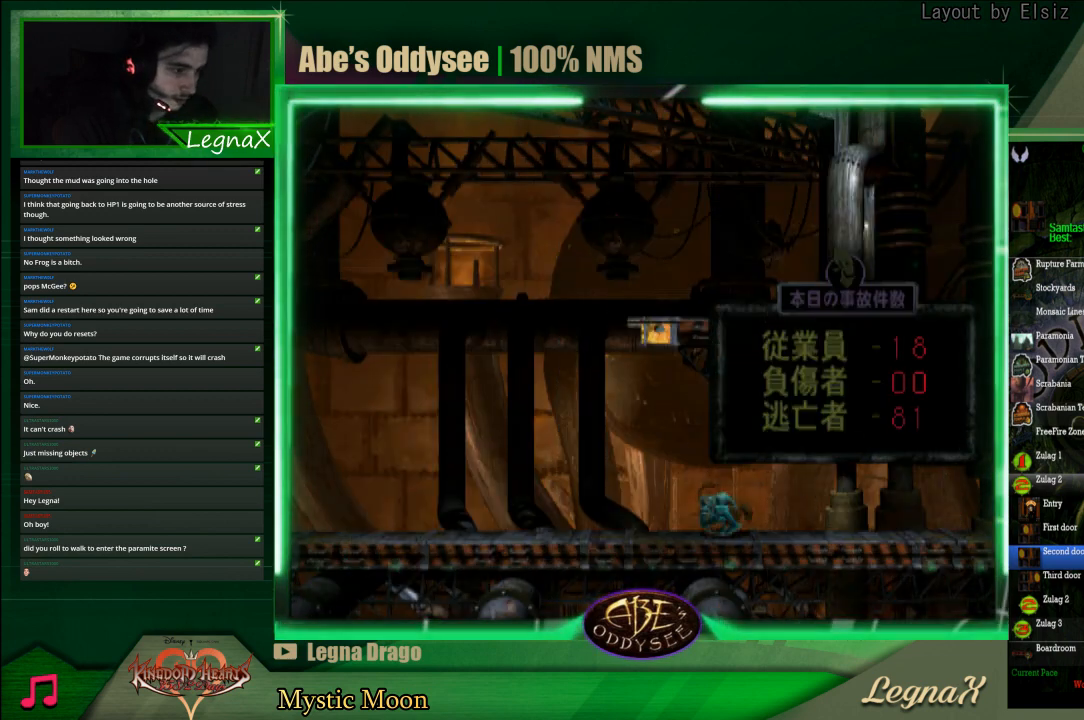
{"buttons": ["R1"], "left_stick": "left", "events": []}
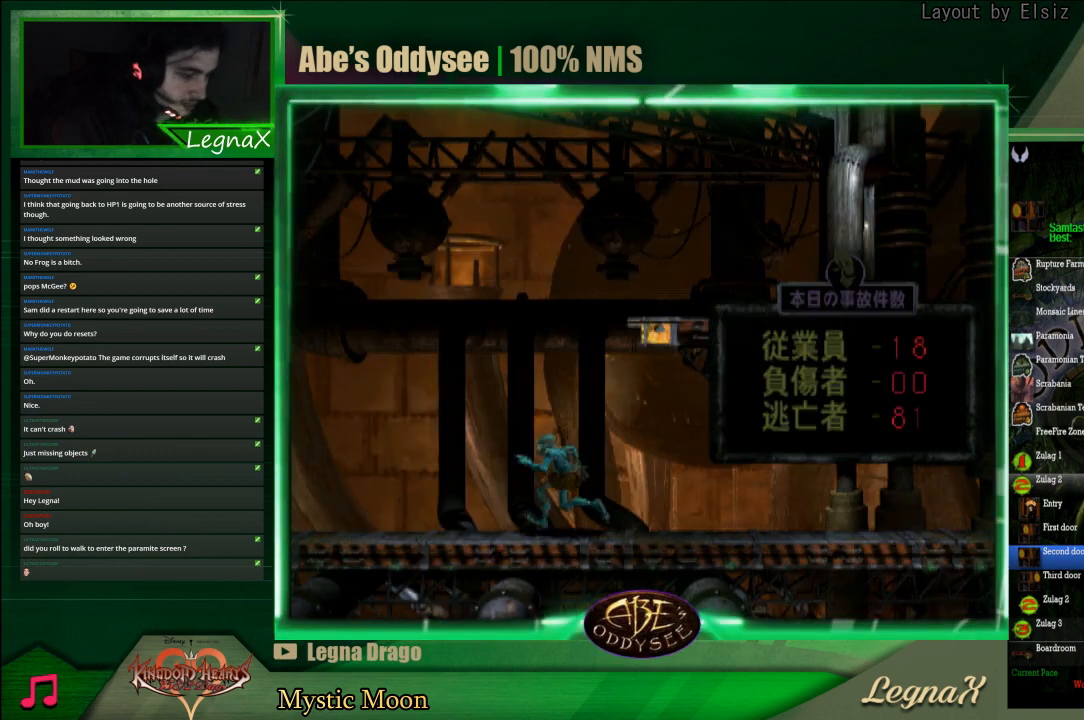
{"buttons": ["R1"], "left_stick": "left", "events": []}
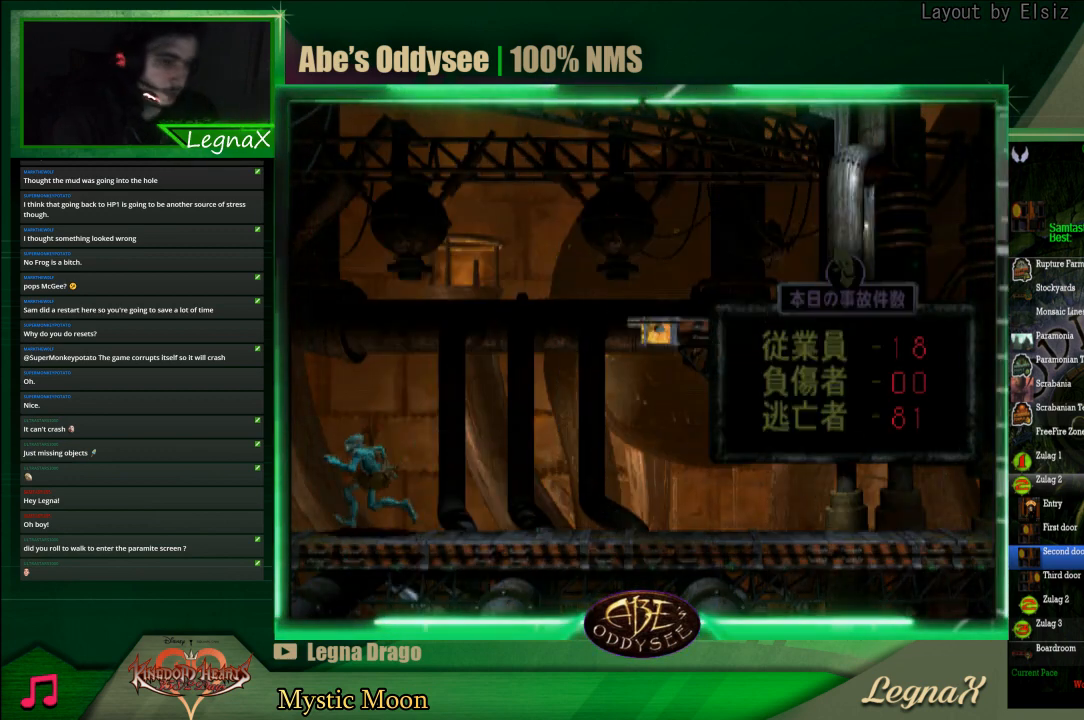
{"buttons": ["R1"], "left_stick": "left", "events": []}
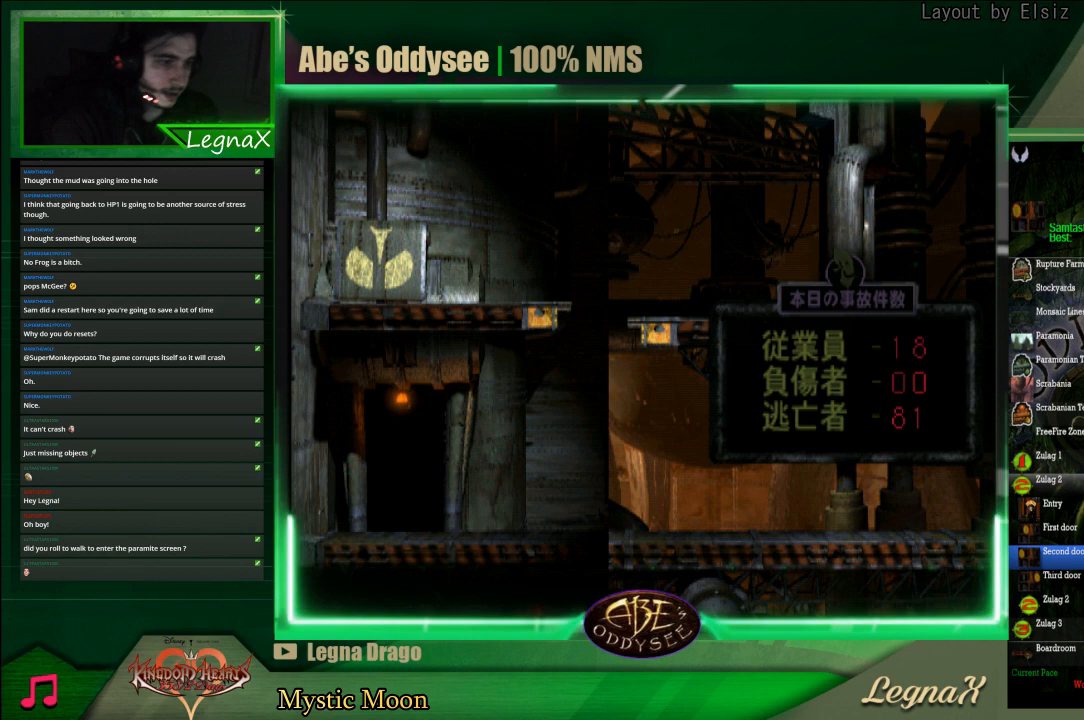
{"buttons": ["R1"], "left_stick": "left", "events": []}
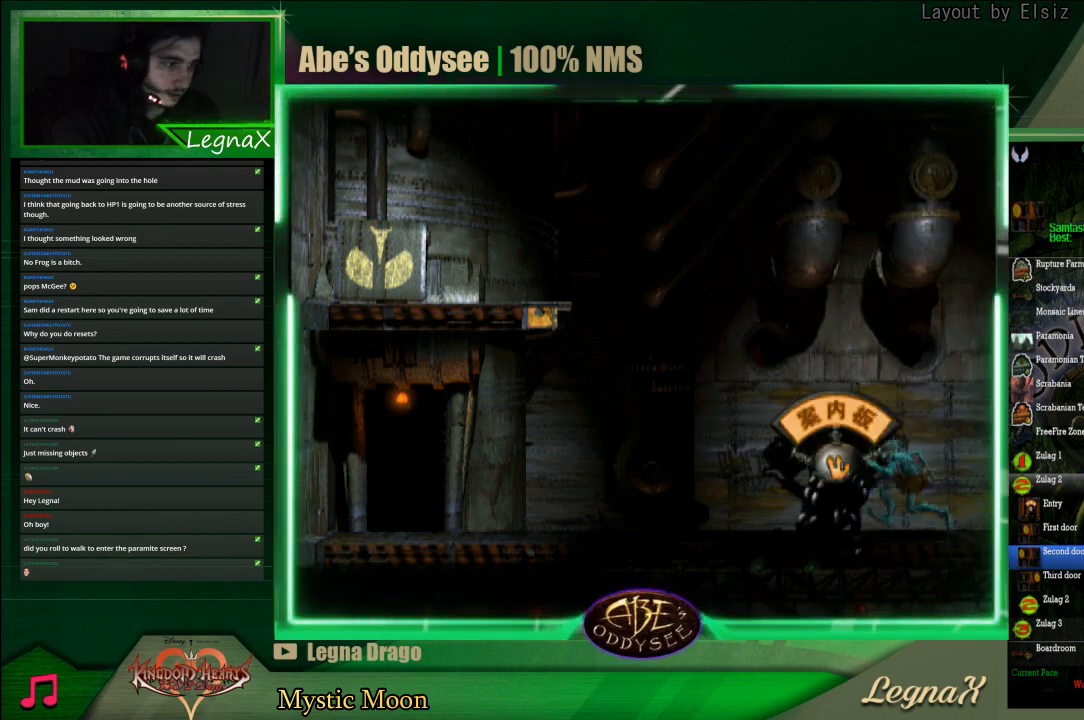
{"buttons": ["R1"], "left_stick": "left", "events": []}
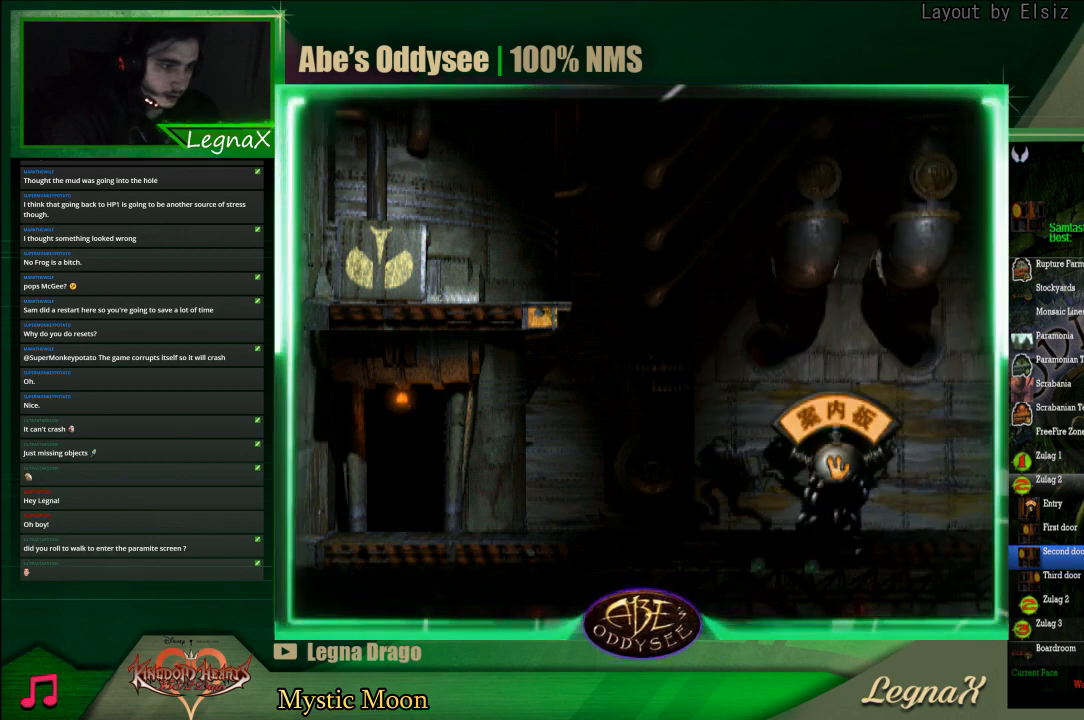
{"buttons": ["R1"], "left_stick": "left", "events": []}
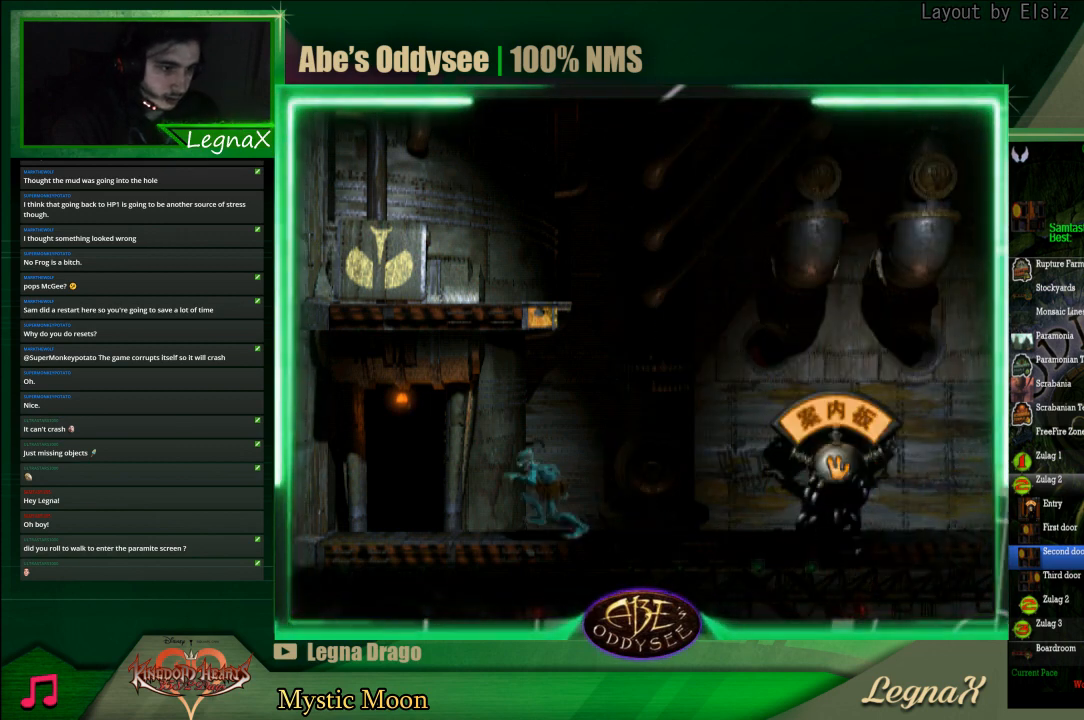
{"buttons": [], "left_stick": "up", "events": [[67, "R1", "up"], [100, "left_stick", "center"], [233, "left_stick", "up"]]}
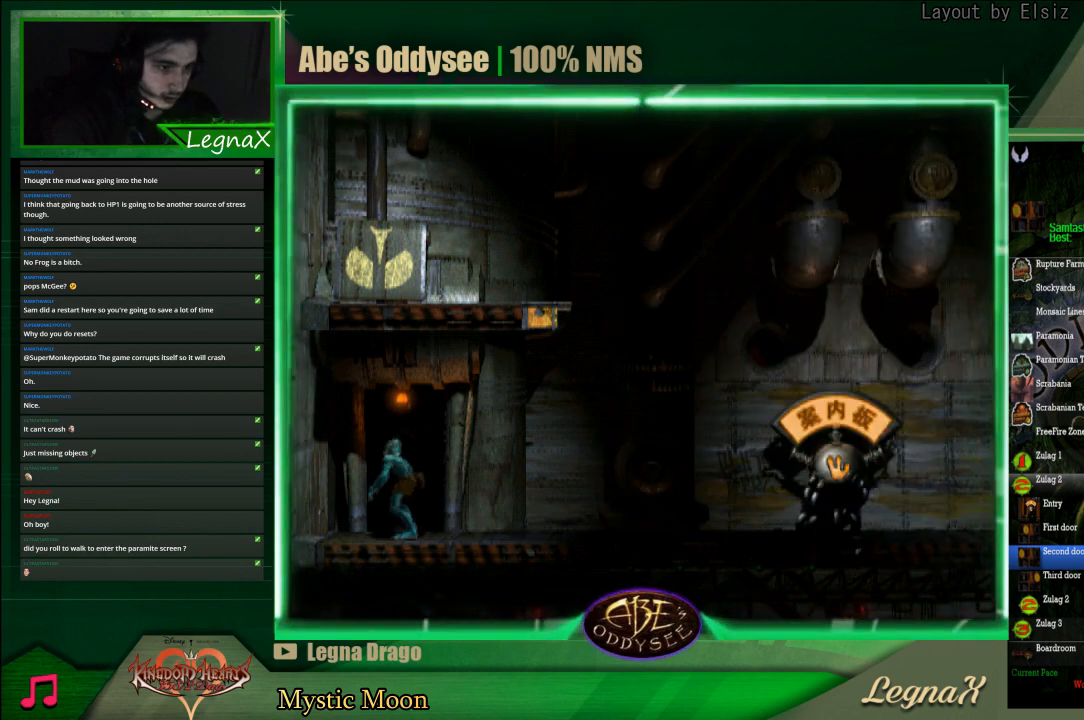
{"buttons": ["CROSS"], "left_stick": "center", "events": [[167, "CROSS", "down"], [167, "left_stick", "center"]]}
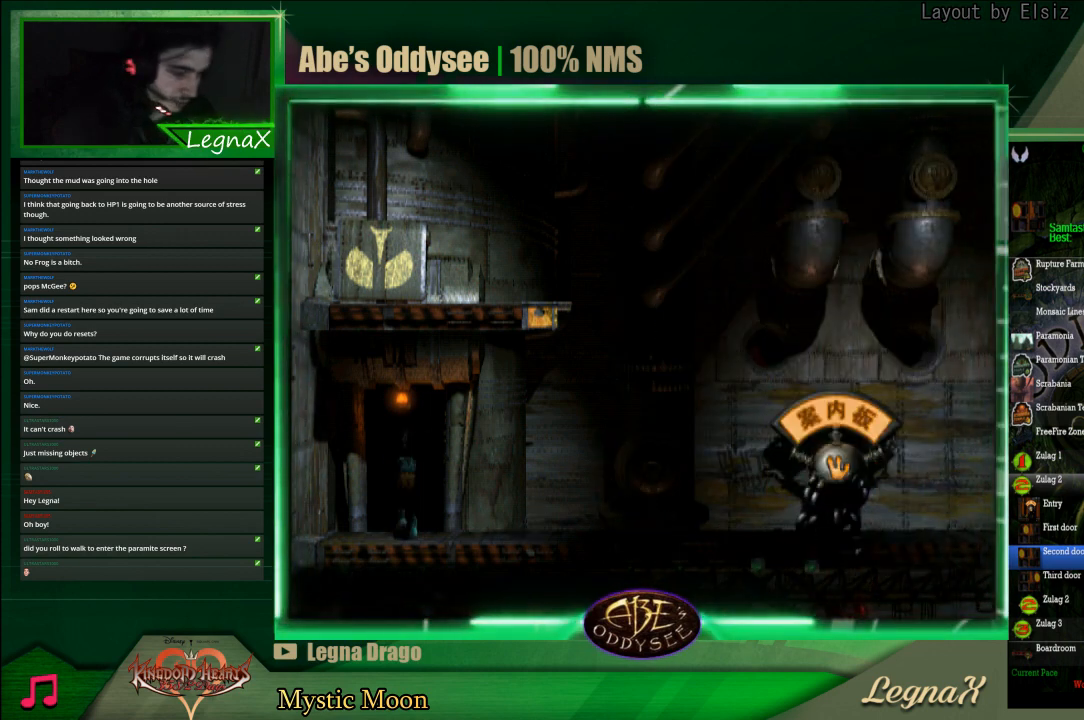
{"buttons": ["CROSS"], "left_stick": "center", "events": []}
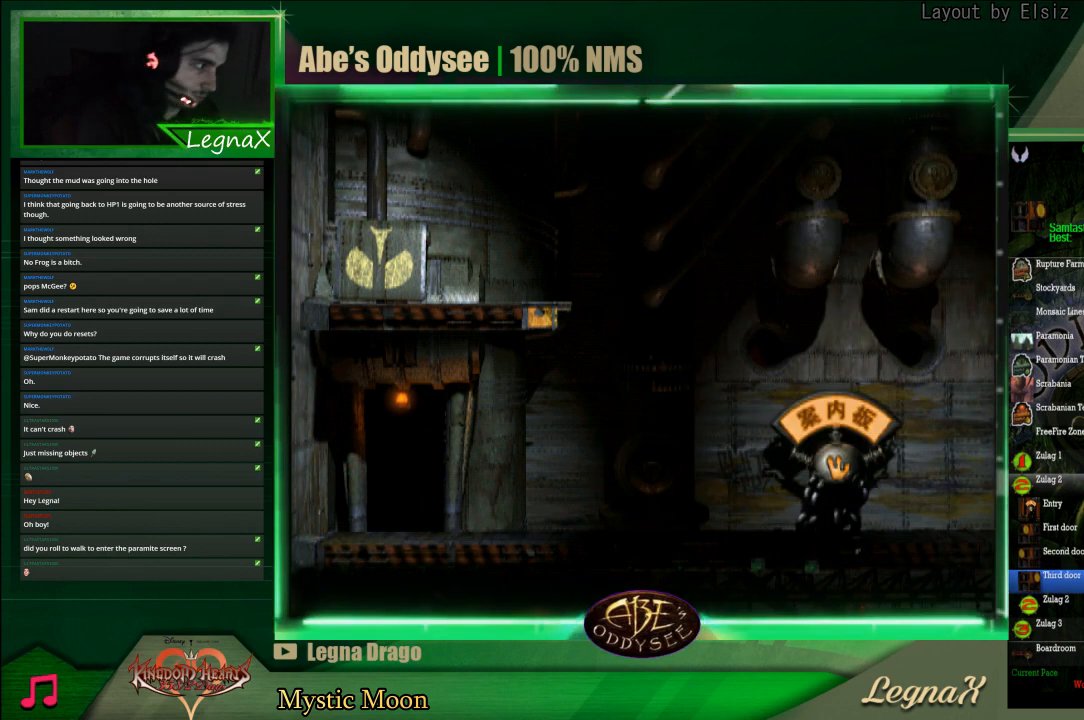
{"buttons": ["CROSS"], "left_stick": "center", "events": []}
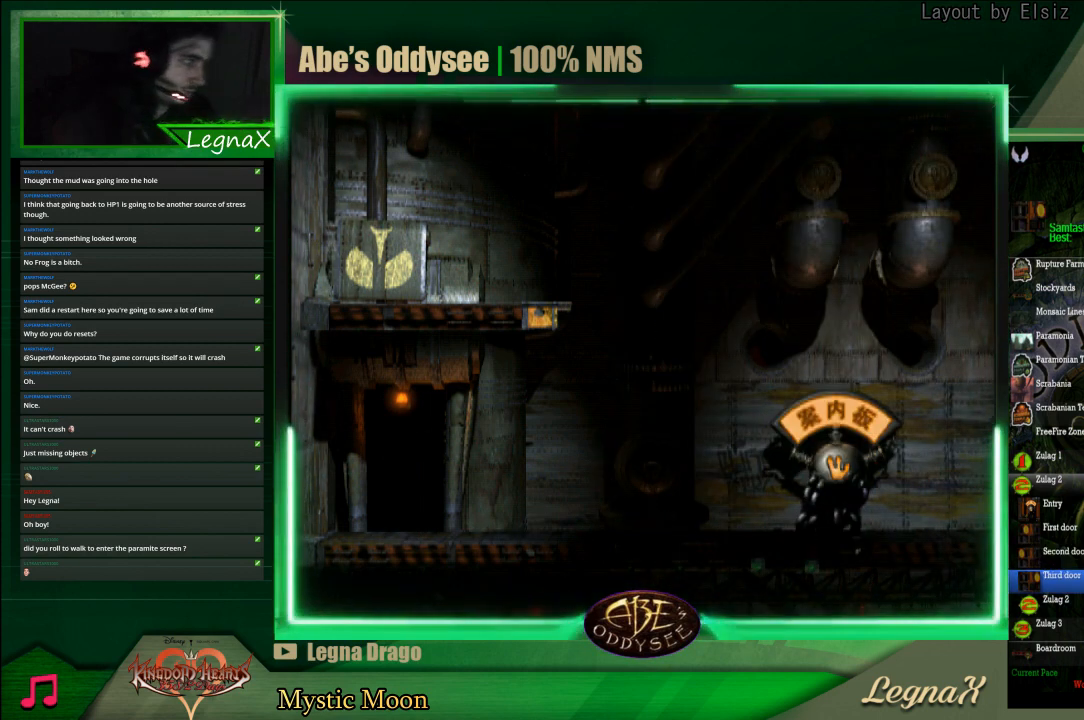
{"buttons": ["CROSS"], "left_stick": "center", "events": []}
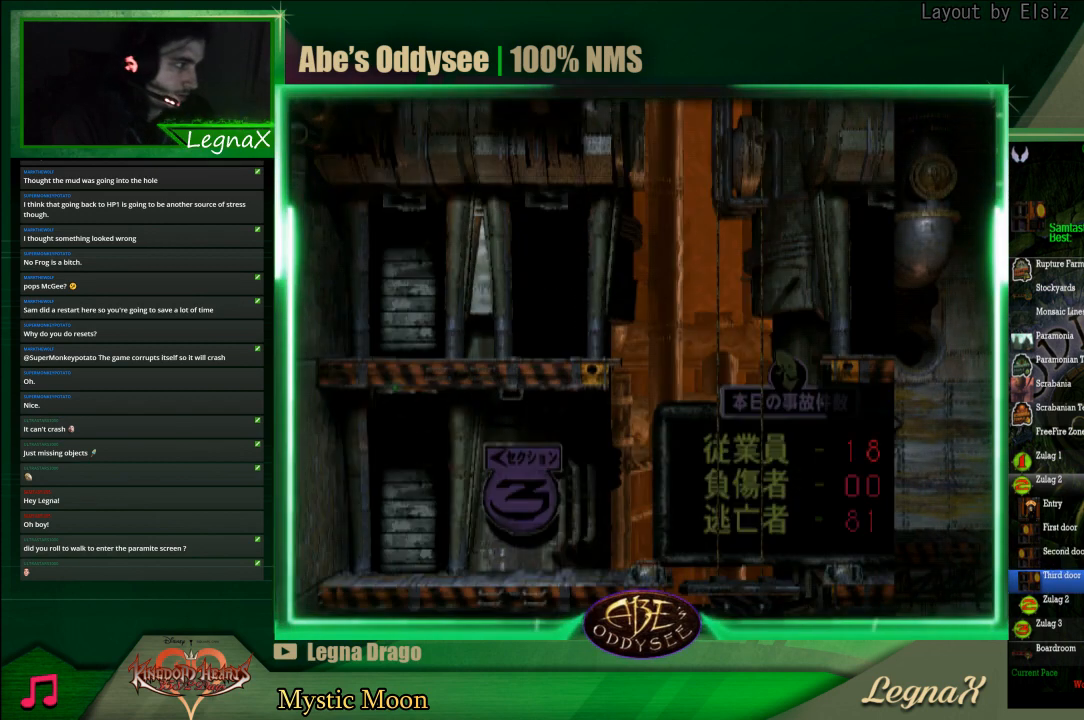
{"buttons": ["CROSS"], "left_stick": "center", "events": []}
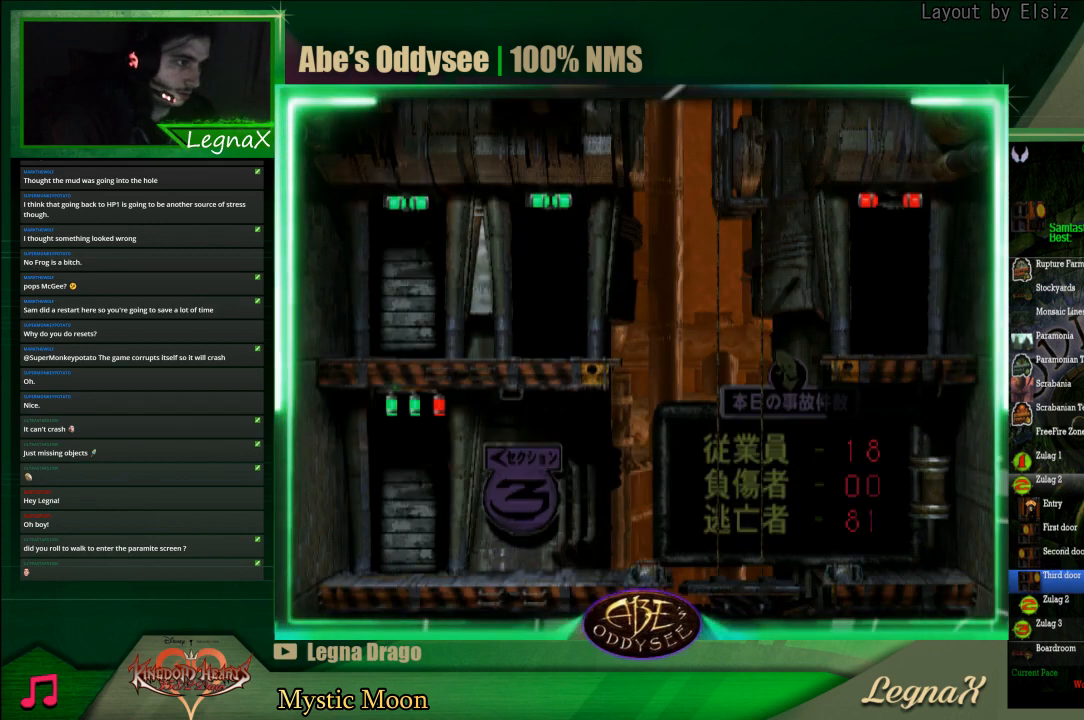
{"buttons": ["R1"], "left_stick": "right", "events": [[100, "CROSS", "up"], [100, "left_stick", "right"], [133, "R1", "down"]]}
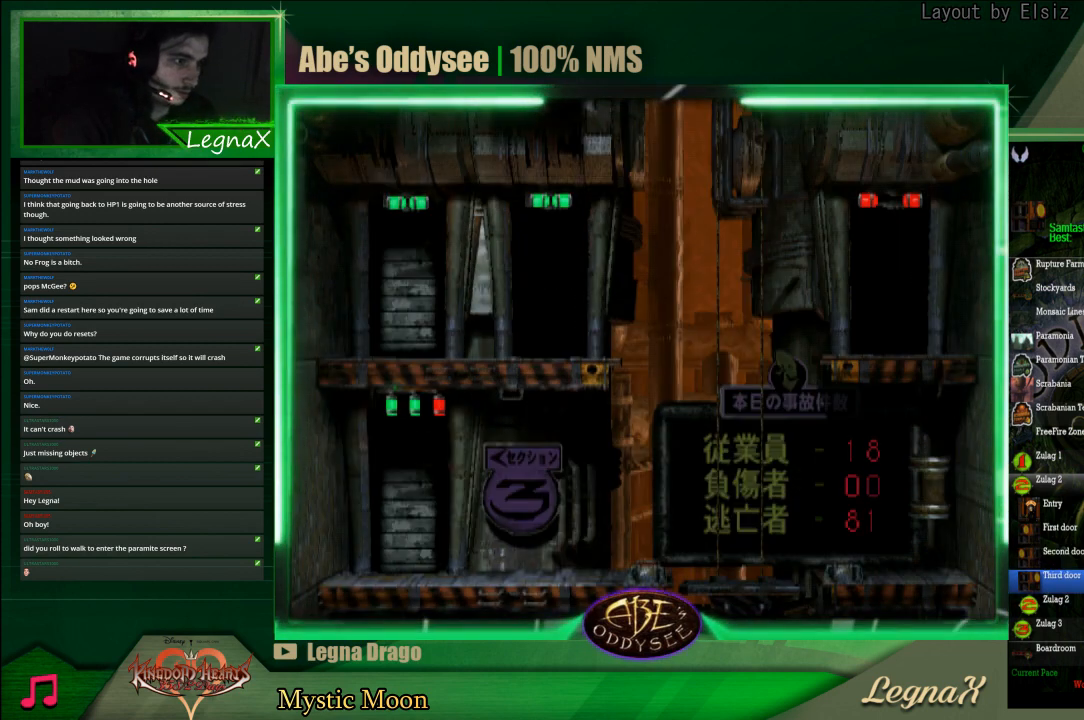
{"buttons": ["R1"], "left_stick": "right", "events": []}
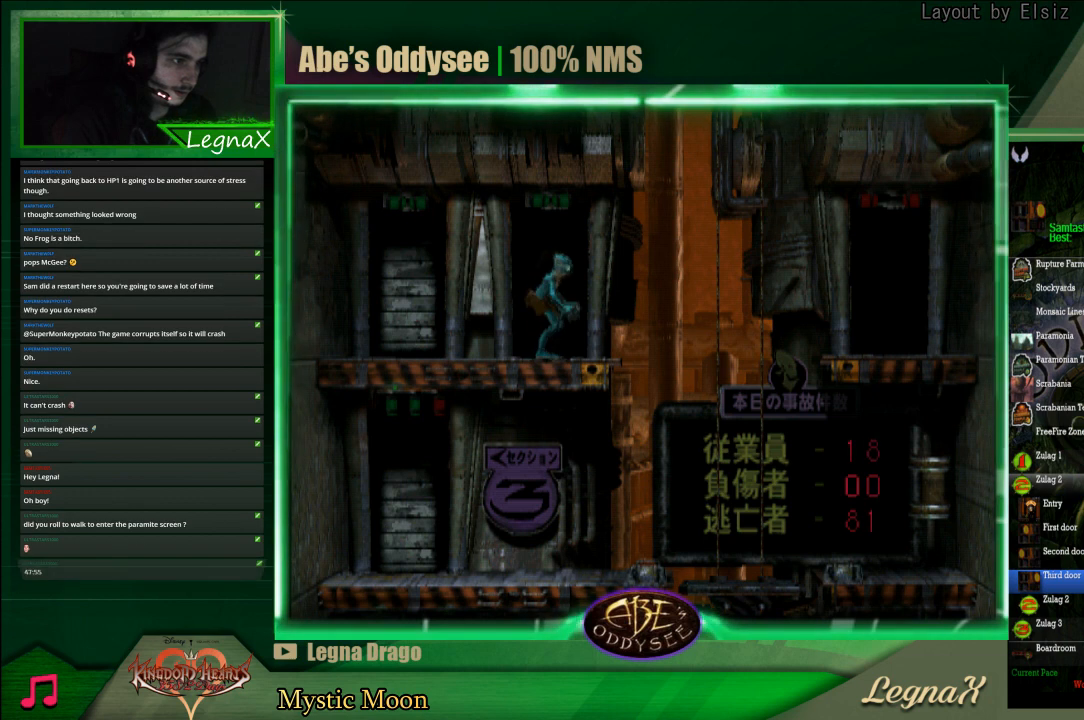
{"buttons": ["TRIANGLE", "R1"], "left_stick": "up", "events": [[400, "TRIANGLE", "down"], [500, "left_stick", "up"]]}
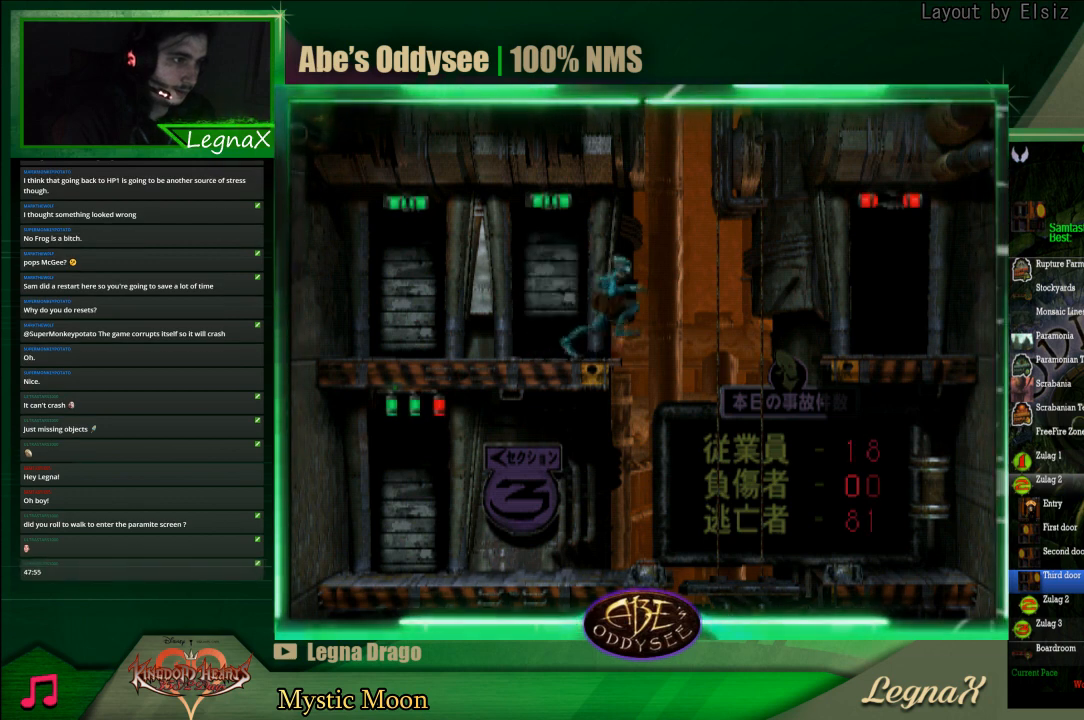
{"buttons": [], "left_stick": "up", "events": [[33, "TRIANGLE", "up"], [67, "R1", "up"]]}
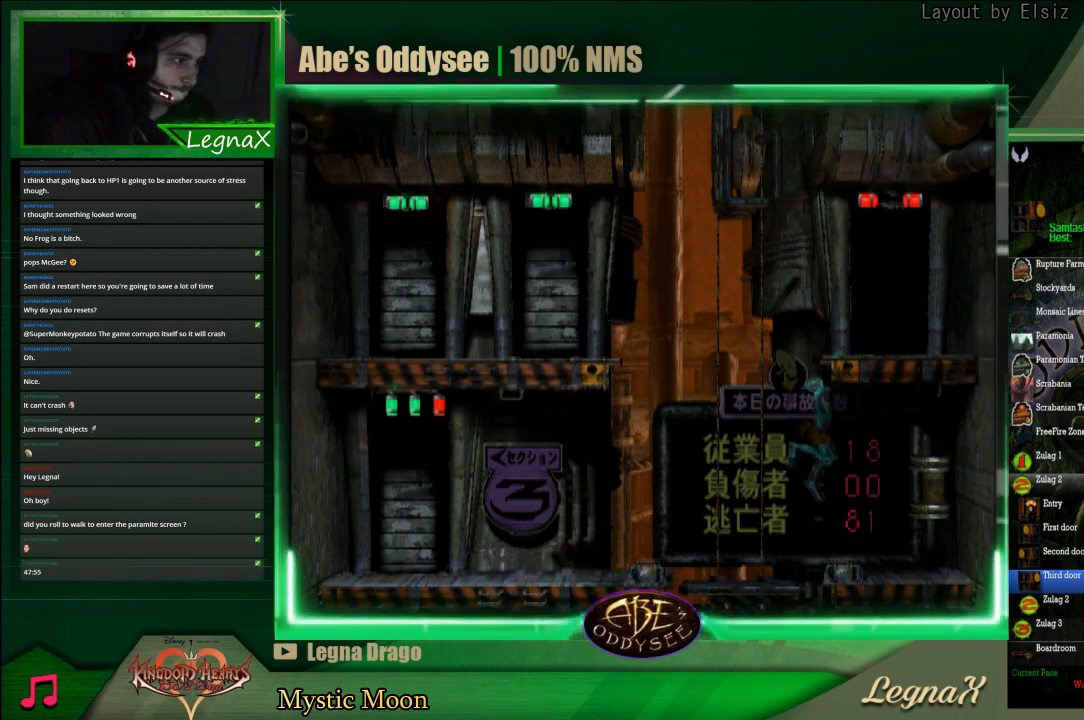
{"buttons": [], "left_stick": "right", "events": [[233, "left_stick", "center"], [367, "left_stick", "right"]]}
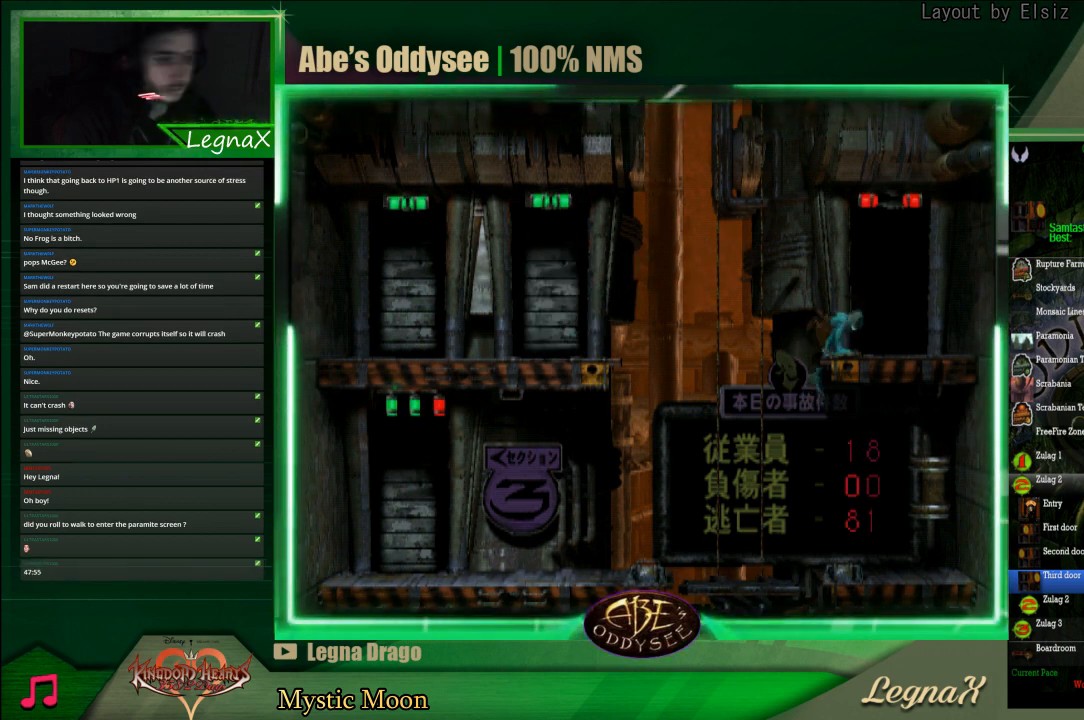
{"buttons": [], "left_stick": "up", "events": [[400, "left_stick", "up"]]}
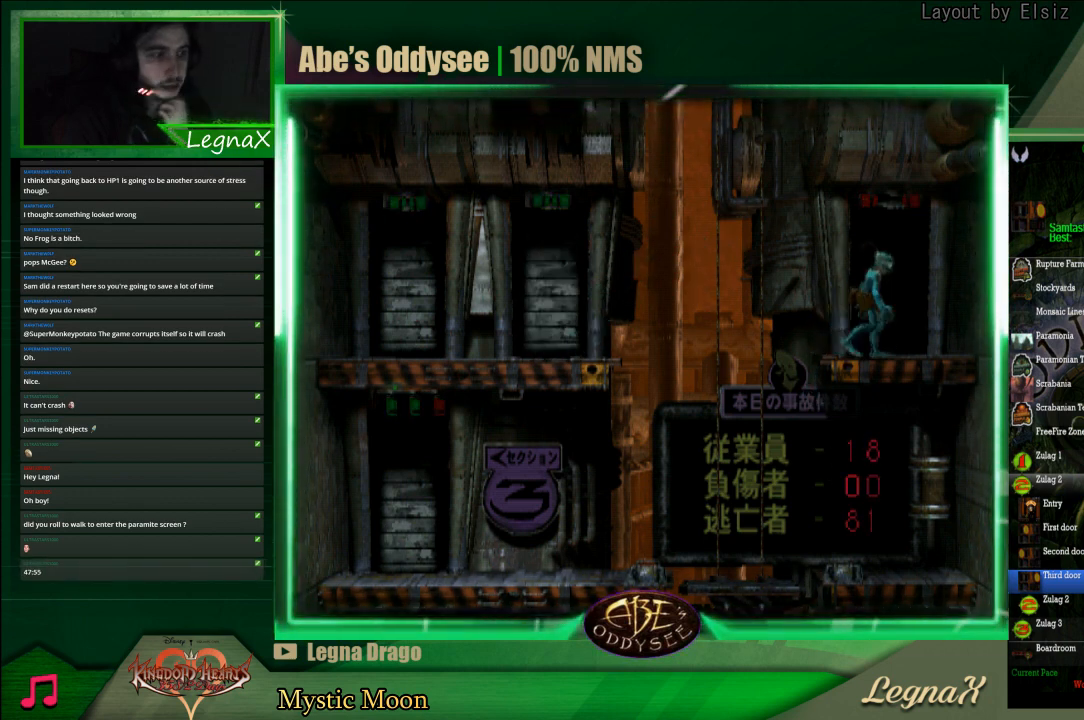
{"buttons": [], "left_stick": "up", "events": []}